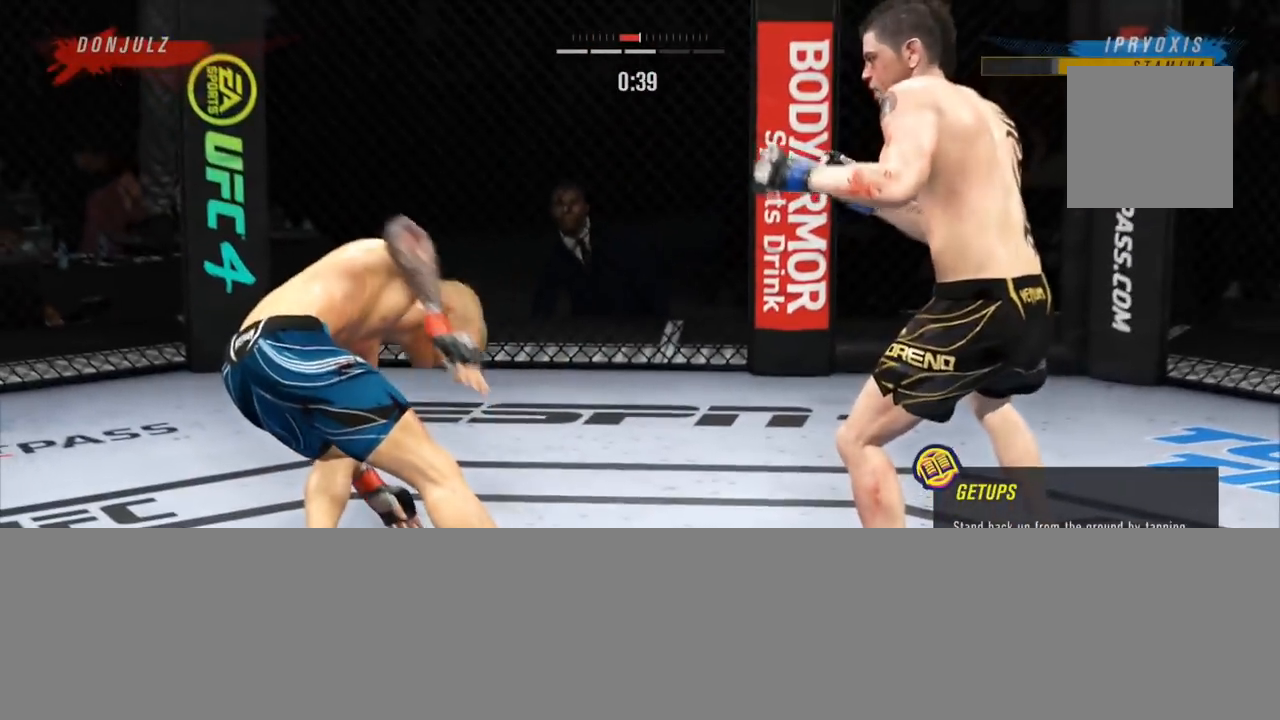
Gameplay with a controller (Xbox layout); each line is a JSON object with the inputs held at the frame after it. "events" lists button and stick changes between this image and that frame as [ms after this image, input, new state], when the widget could be followed in between.
{"buttons": [], "left_stick": "down-left", "right_stick": "center", "events": [[83, "R2", "down"], [250, "L2", "down"], [334, "R2", "up"], [384, "L2", "up"]]}
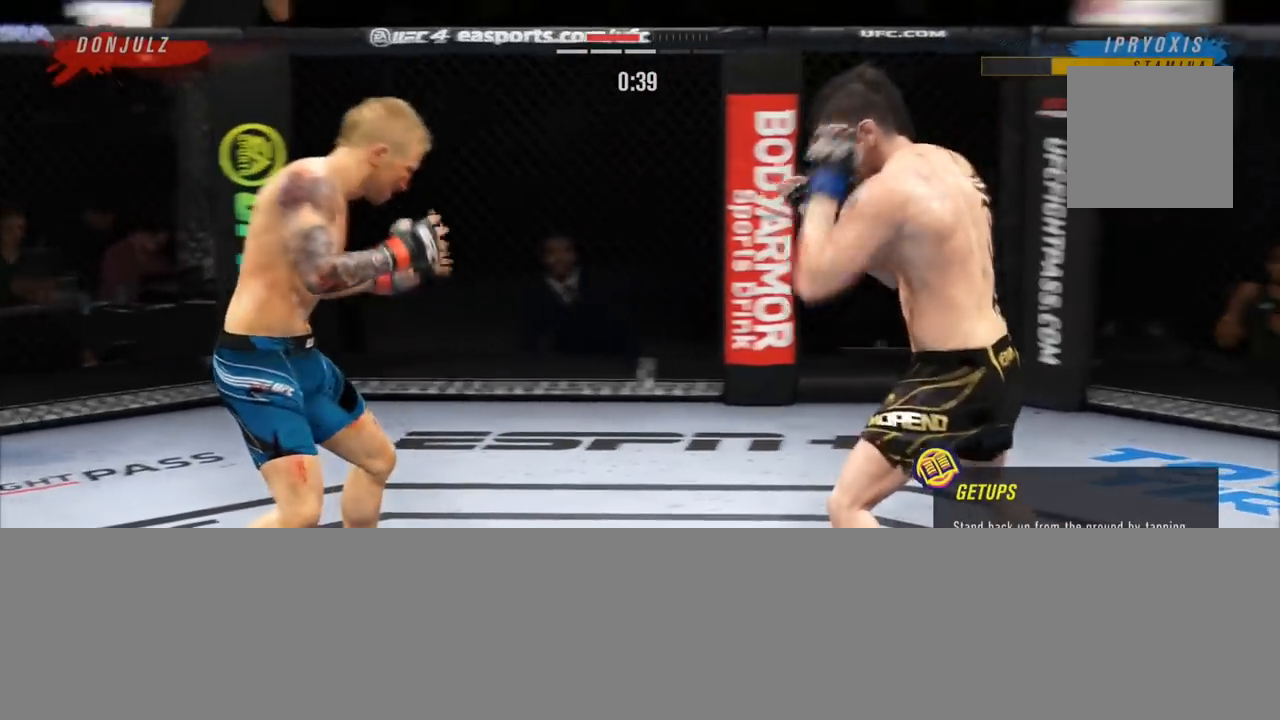
{"buttons": ["Y"], "left_stick": "left", "right_stick": "center", "events": [[184, "X", "down"], [251, "left_stick", "left"], [317, "X", "up"], [484, "Y", "down"]]}
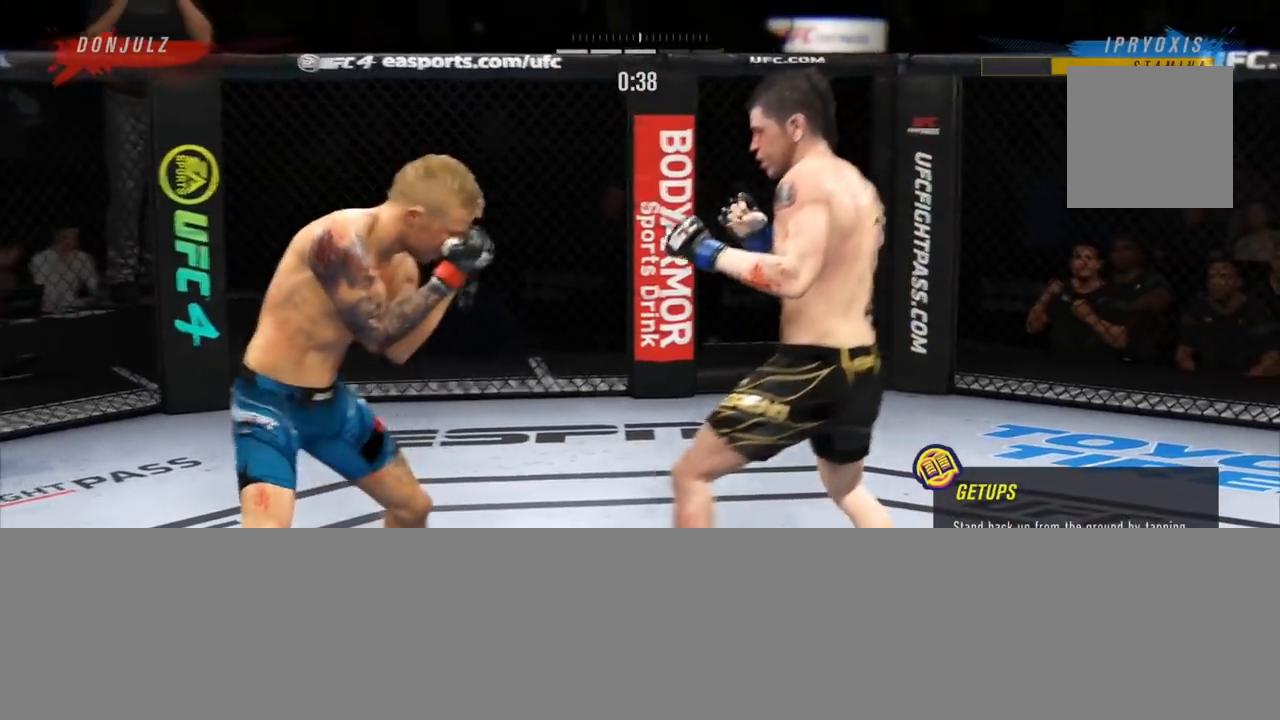
{"buttons": ["R2"], "left_stick": "right", "right_stick": "center", "events": [[133, "Y", "up"], [384, "left_stick", "right"], [467, "R2", "down"]]}
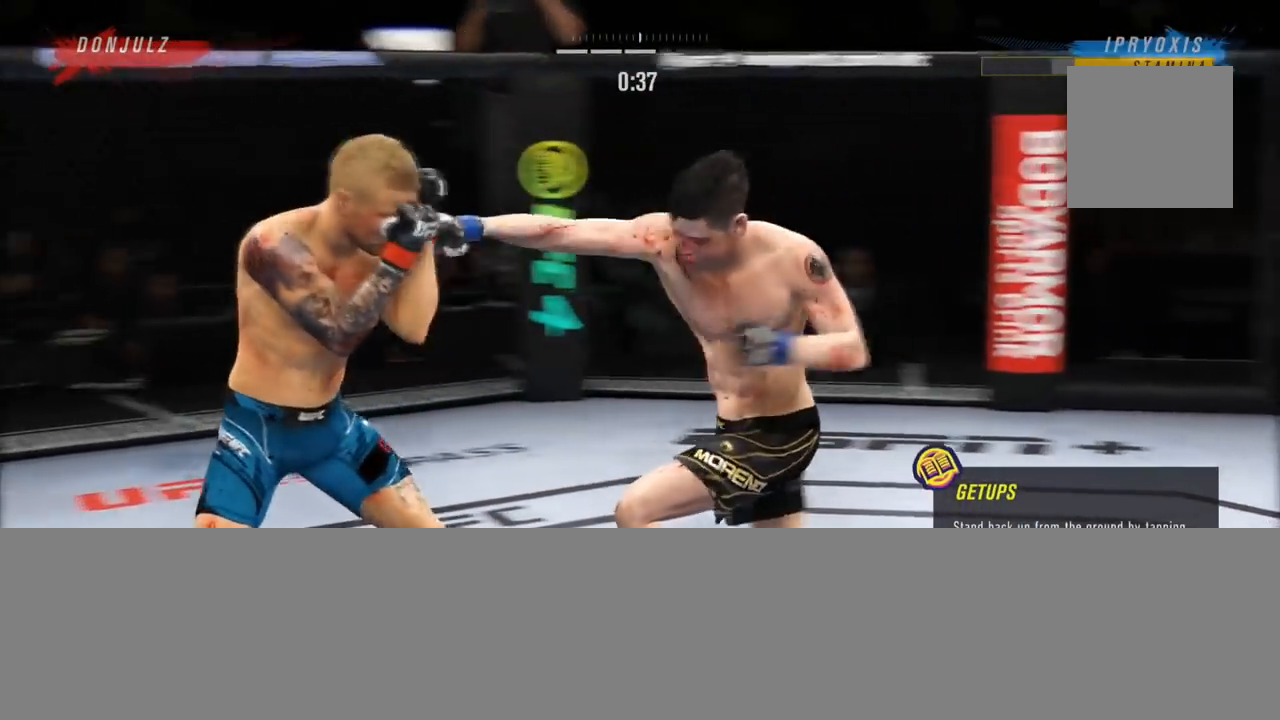
{"buttons": [], "left_stick": "center", "right_stick": "center", "events": [[484, "R2", "up"], [484, "left_stick", "center"]]}
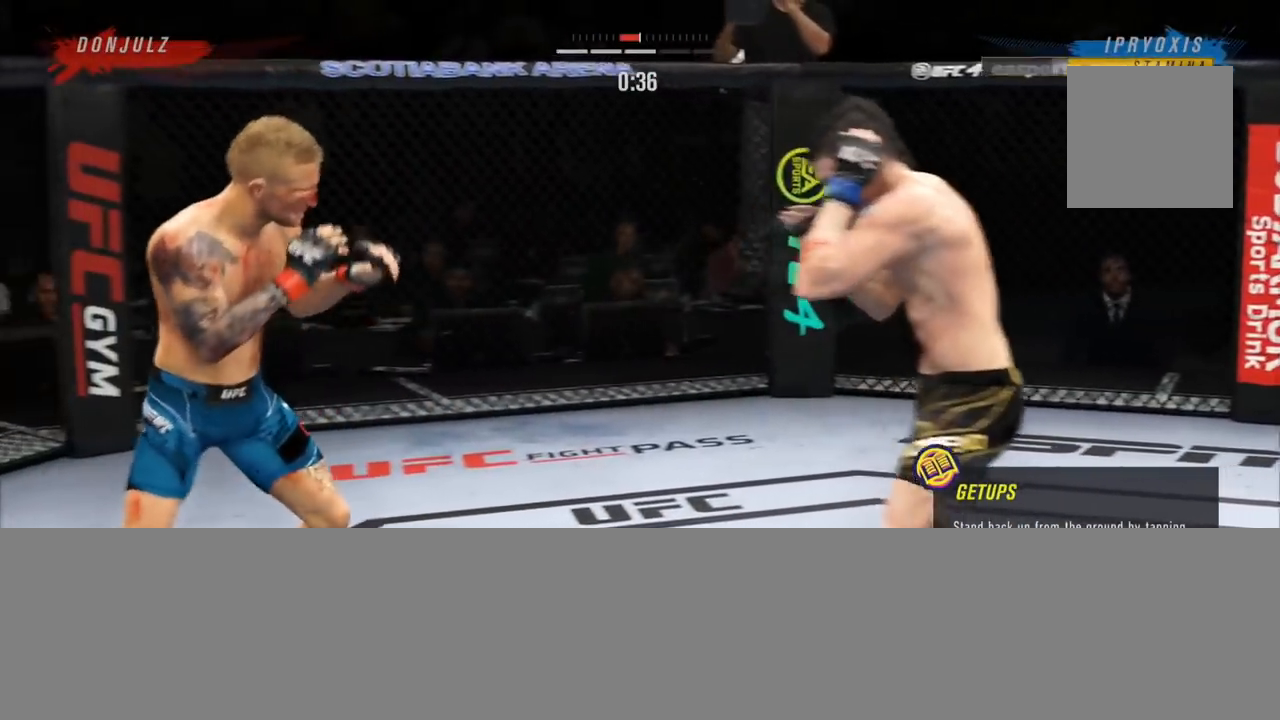
{"buttons": [], "left_stick": "down-left", "right_stick": "center", "events": [[183, "left_stick", "left"], [450, "left_stick", "down-left"]]}
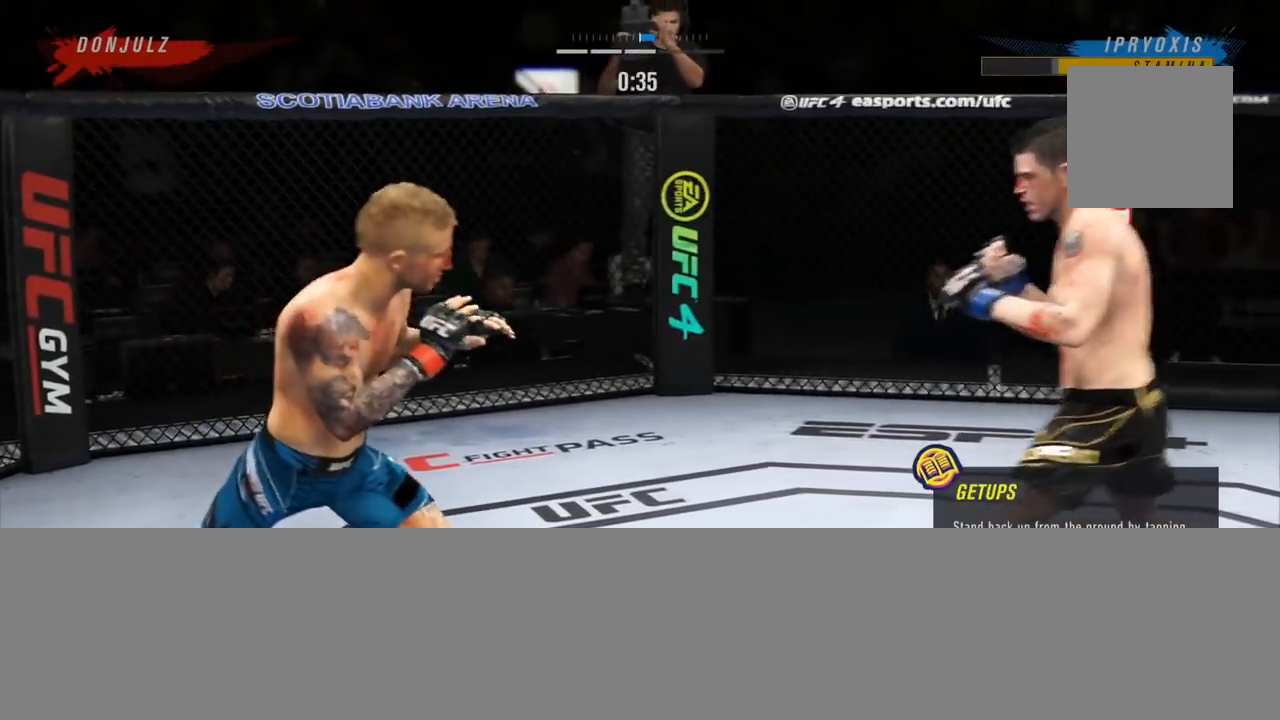
{"buttons": ["R2"], "left_stick": "left", "right_stick": "center", "events": [[17, "R2", "down"], [484, "left_stick", "left"]]}
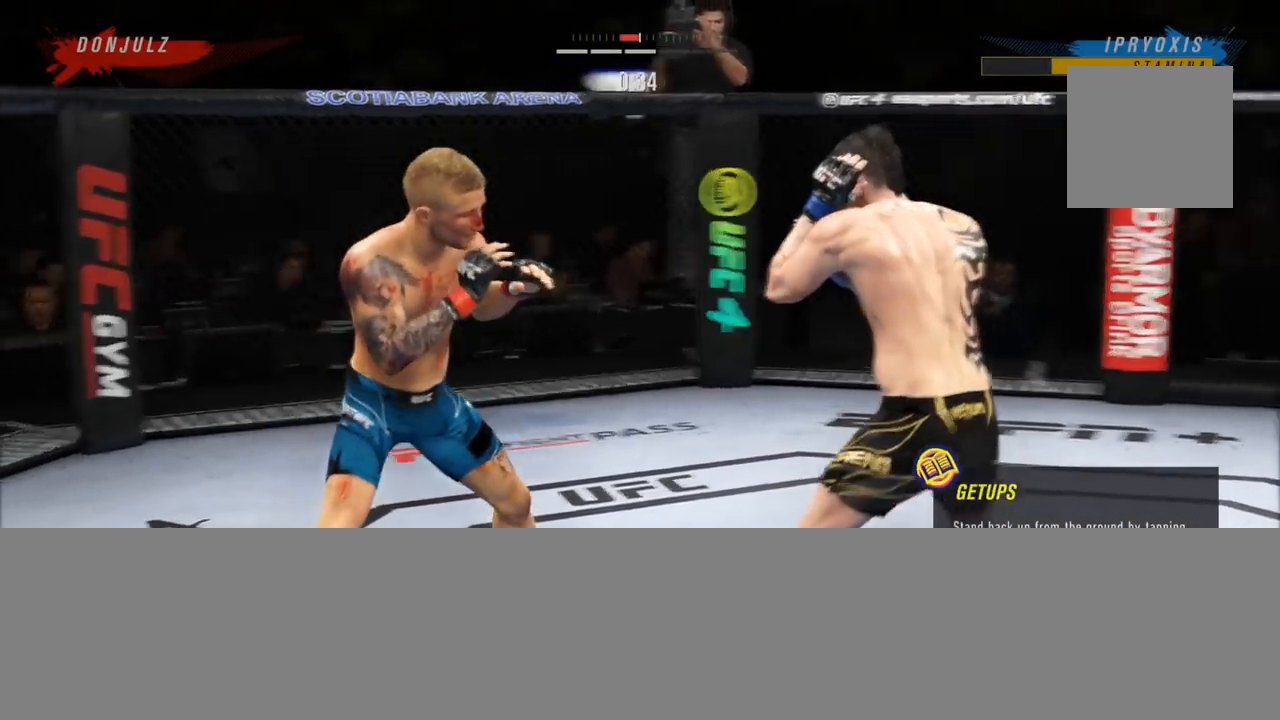
{"buttons": ["R2"], "left_stick": "center", "right_stick": "center", "events": [[83, "left_stick", "up-left"], [267, "right_stick", "up"], [283, "left_stick", "center"], [467, "right_stick", "center"]]}
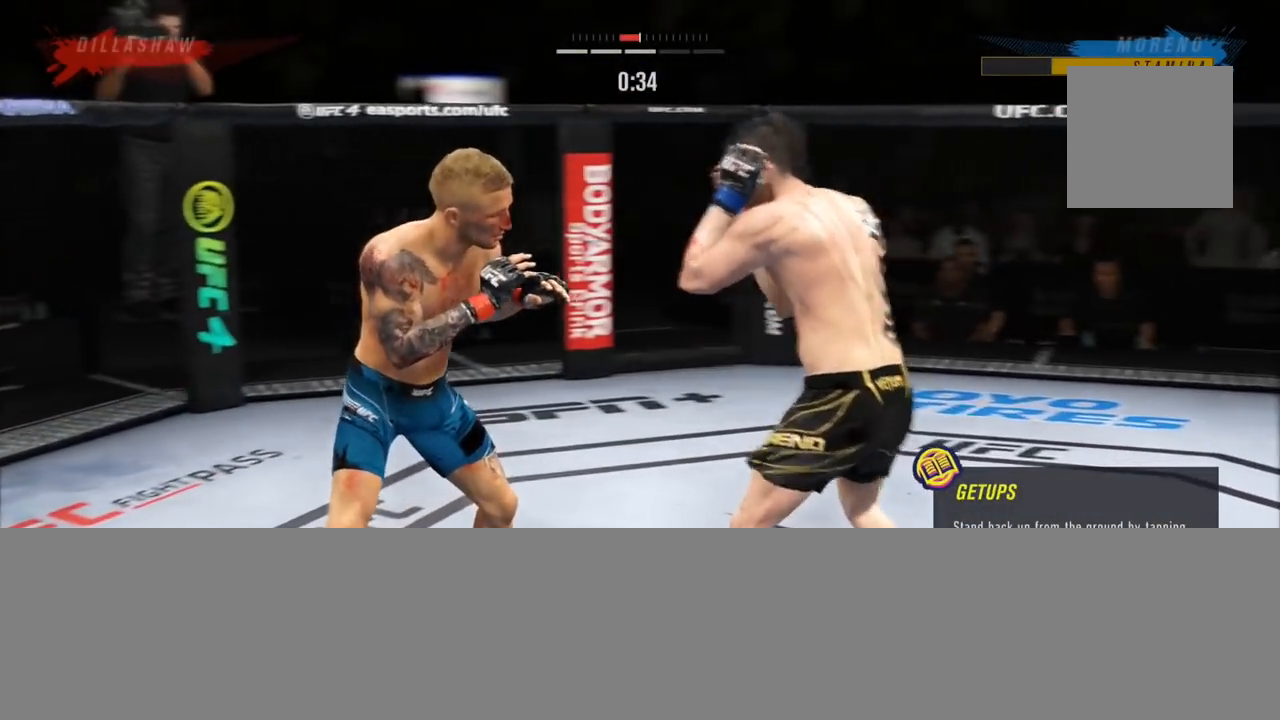
{"buttons": ["R2"], "left_stick": "right", "right_stick": "center", "events": [[84, "left_stick", "right"]]}
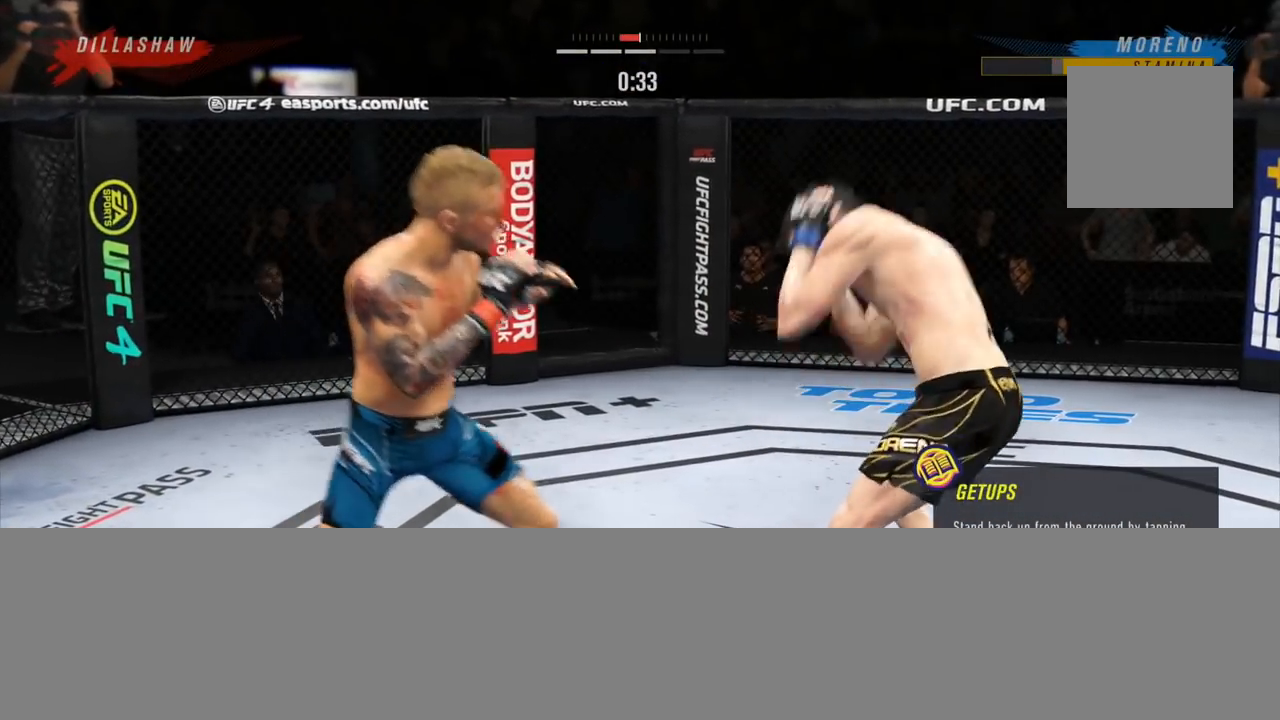
{"buttons": ["R2"], "left_stick": "center", "right_stick": "center", "events": [[334, "left_stick", "center"]]}
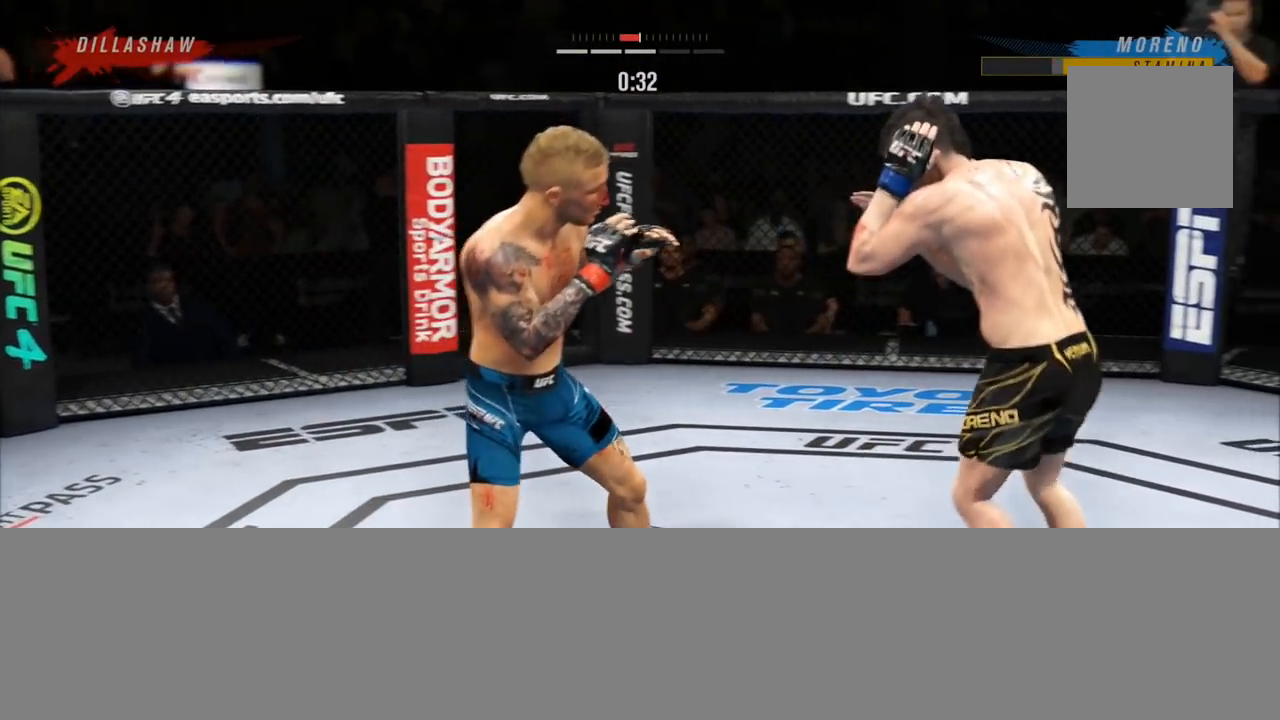
{"buttons": ["R2"], "left_stick": "right", "right_stick": "center", "events": [[33, "R2", "up"], [33, "right_stick", "right"], [183, "right_stick", "center"], [267, "R2", "down"], [283, "left_stick", "right"]]}
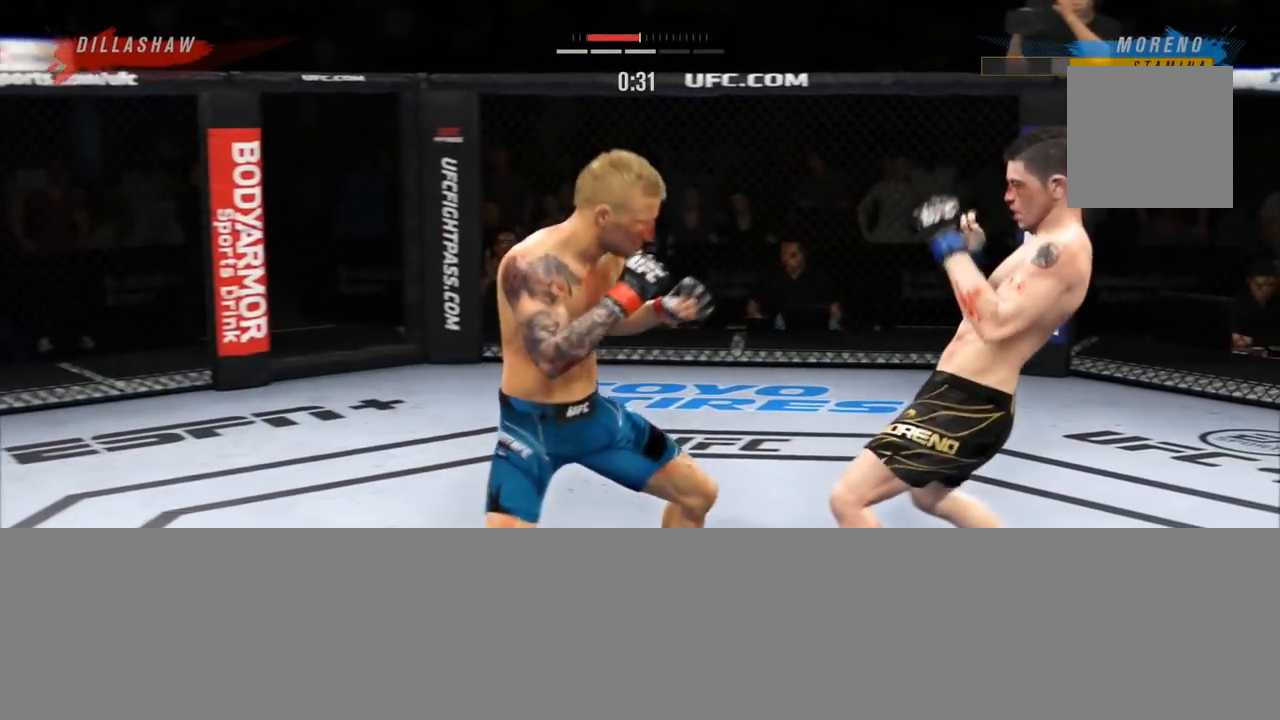
{"buttons": ["X", "L1"], "left_stick": "left", "right_stick": "center", "events": [[451, "left_stick", "left"], [467, "L1", "down"], [467, "R2", "up"], [484, "X", "down"]]}
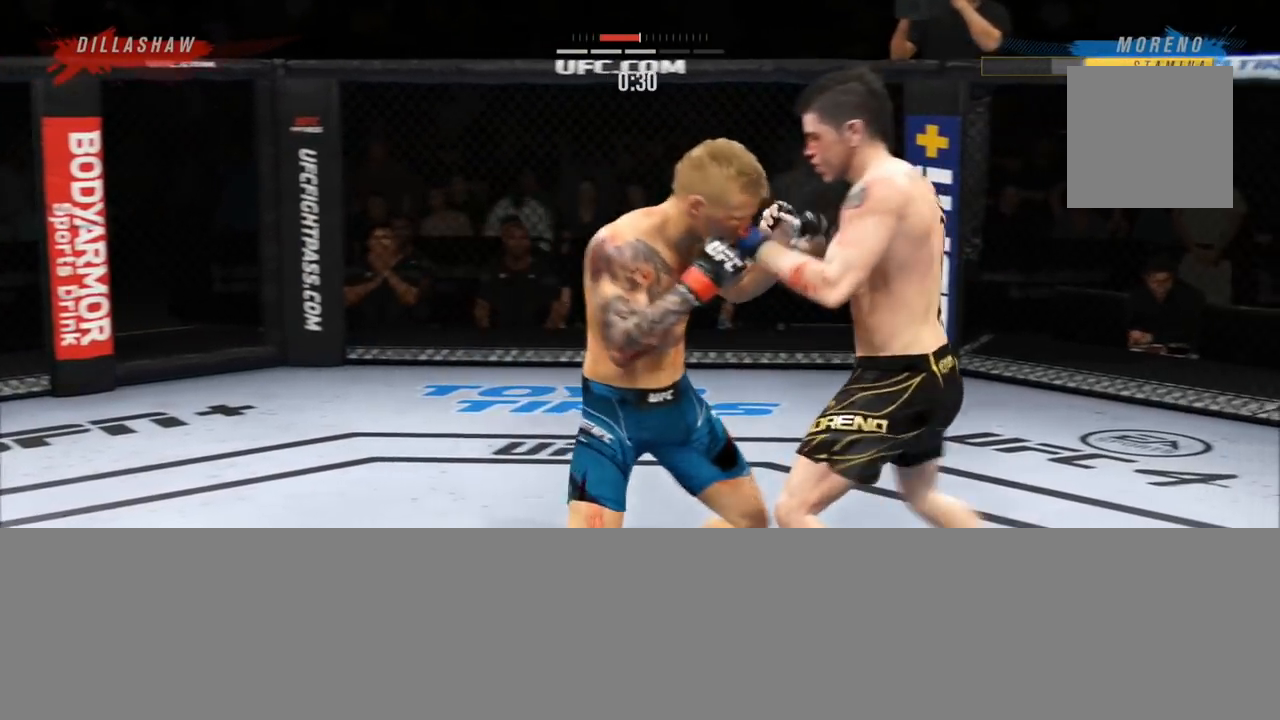
{"buttons": [], "left_stick": "left", "right_stick": "center", "events": [[116, "L1", "up"], [116, "X", "up"]]}
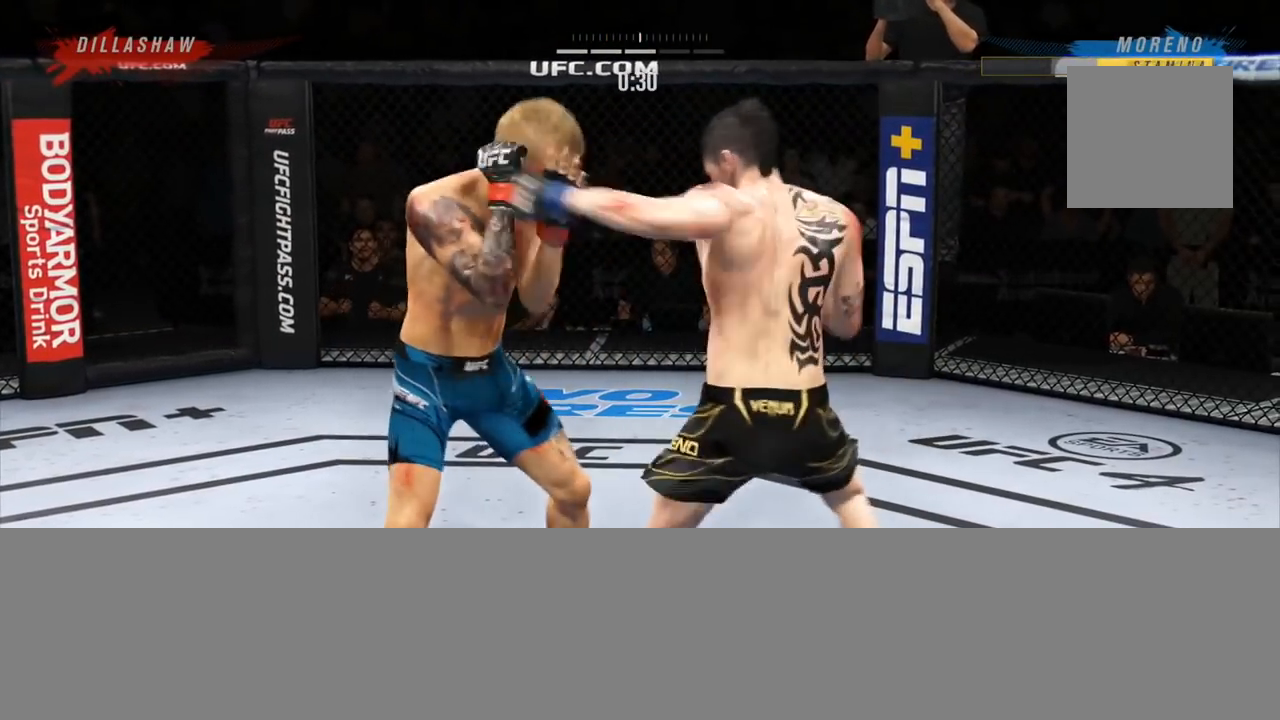
{"buttons": ["X", "L1"], "left_stick": "left", "right_stick": "center", "events": [[17, "Y", "down"], [134, "Y", "up"], [317, "L1", "down"], [384, "X", "down"]]}
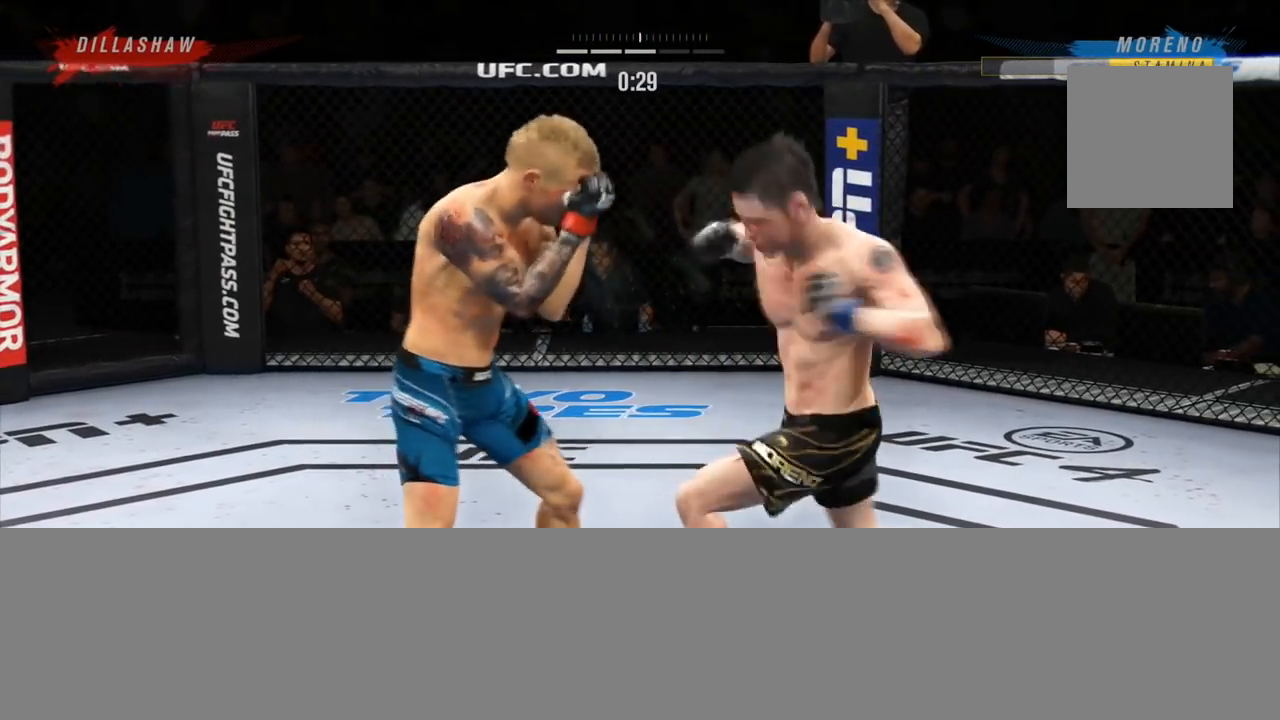
{"buttons": ["R2"], "left_stick": "right", "right_stick": "center", "events": [[33, "X", "up"], [50, "L1", "up"], [217, "left_stick", "right"], [467, "R2", "down"]]}